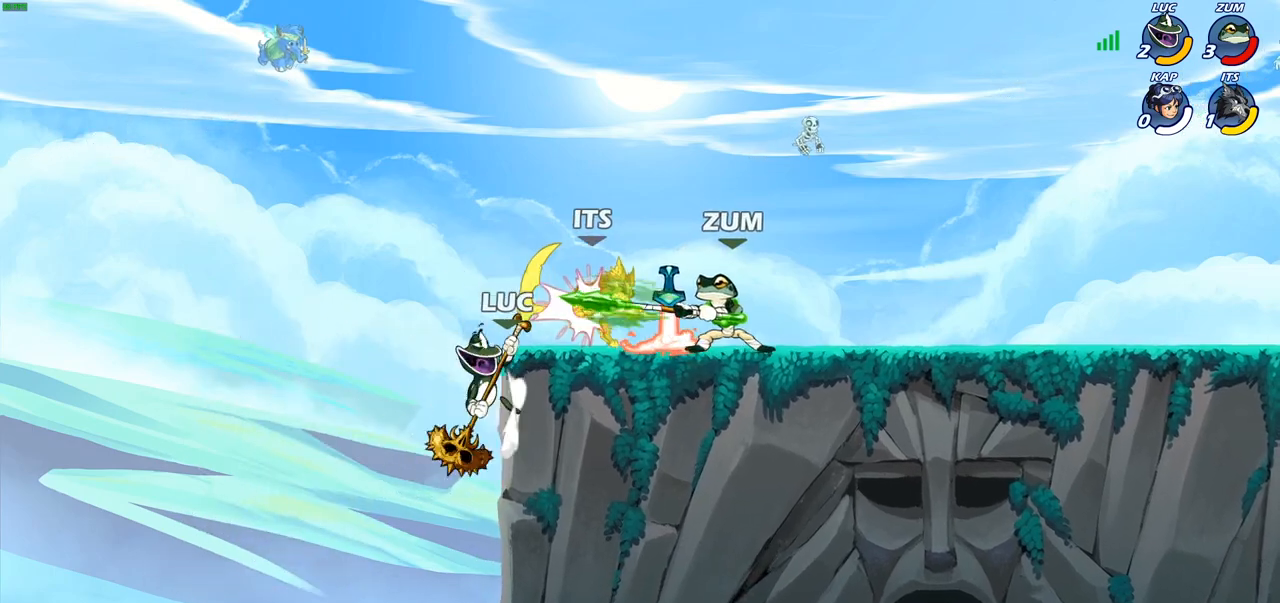
Gameplay with a controller (PlayStation layout); each line is a JSON object with the inputs held at the frame after it. "events" lists button and stick changes between this image and that frame as [ms after this image, input, new state], when the widget could be followed in between.
{"buttons": [], "left_stick": "up-left", "right_stick": "center", "events": [[183, "left_stick", "right"], [317, "CROSS", "down"], [367, "SQUARE", "down"], [367, "left_stick", "up"], [417, "CROSS", "up"], [417, "left_stick", "up-left"], [433, "SQUARE", "up"]]}
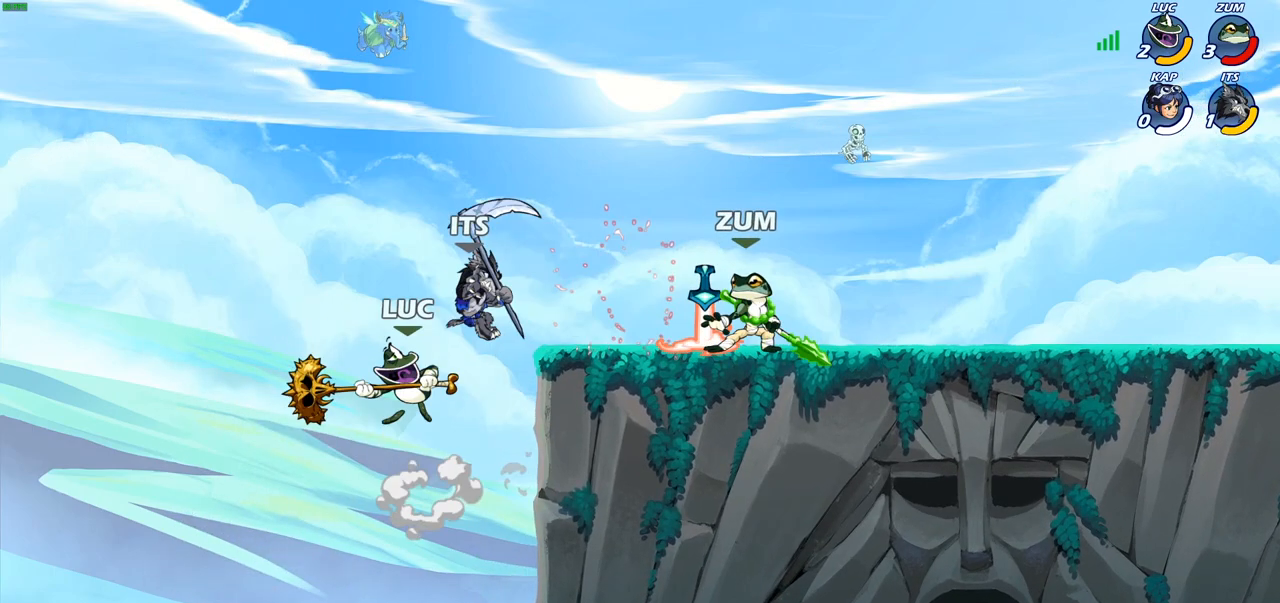
{"buttons": [], "left_stick": "left", "right_stick": "center", "events": [[117, "left_stick", "up-right"], [483, "left_stick", "left"]]}
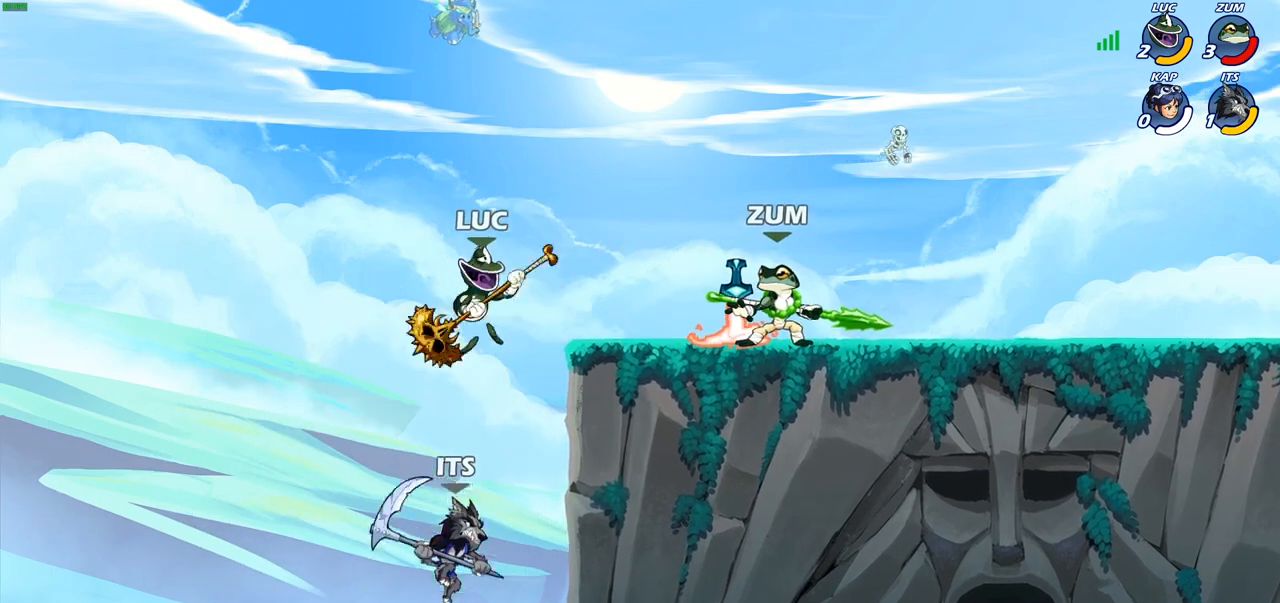
{"buttons": [], "left_stick": "up", "right_stick": "center", "events": [[267, "CIRCLE", "down"], [283, "left_stick", "up"], [350, "CIRCLE", "up"]]}
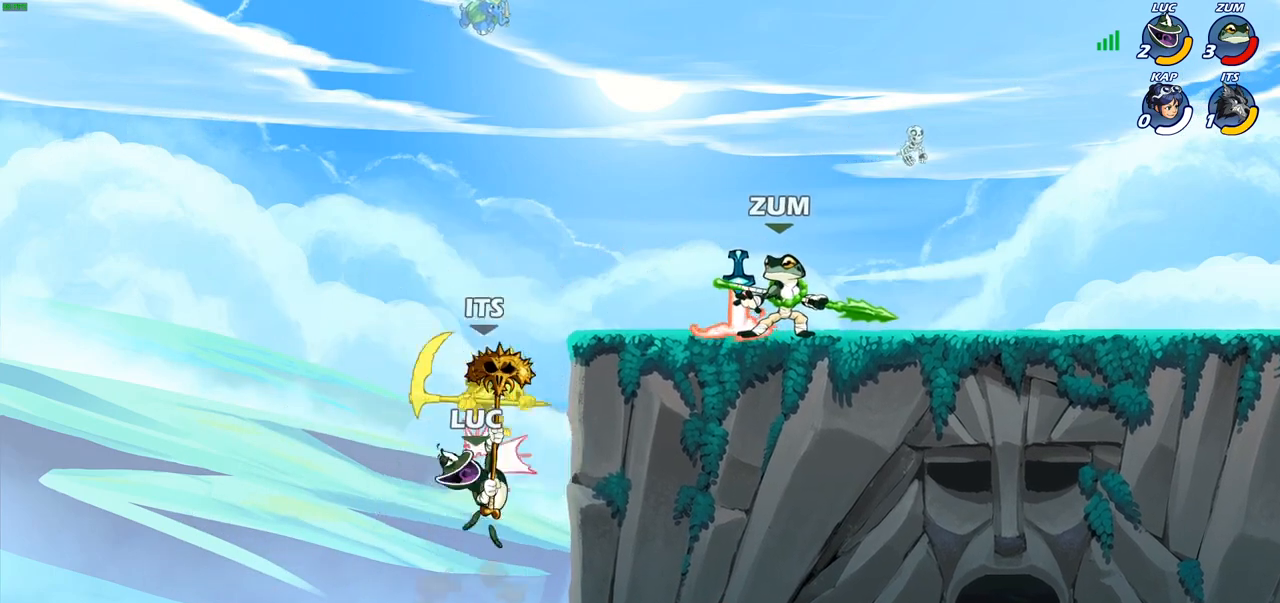
{"buttons": [], "left_stick": "right", "right_stick": "center", "events": [[17, "left_stick", "center"], [400, "left_stick", "right"]]}
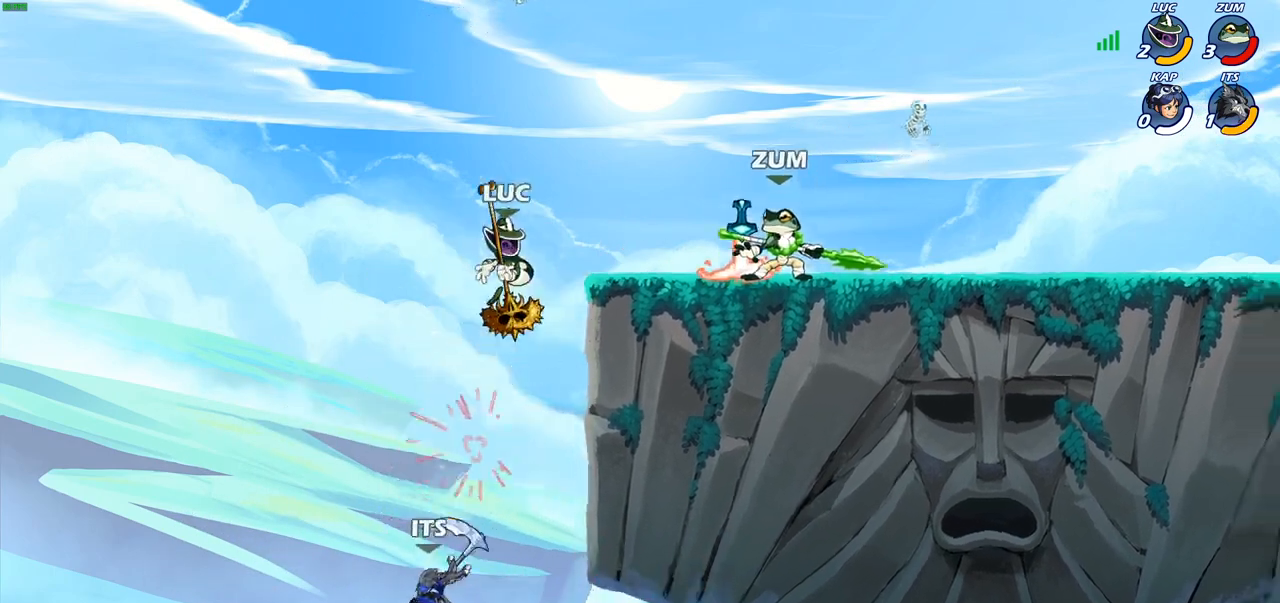
{"buttons": ["CIRCLE"], "left_stick": "down", "right_stick": "center", "events": [[67, "CIRCLE", "down"], [67, "left_stick", "down"]]}
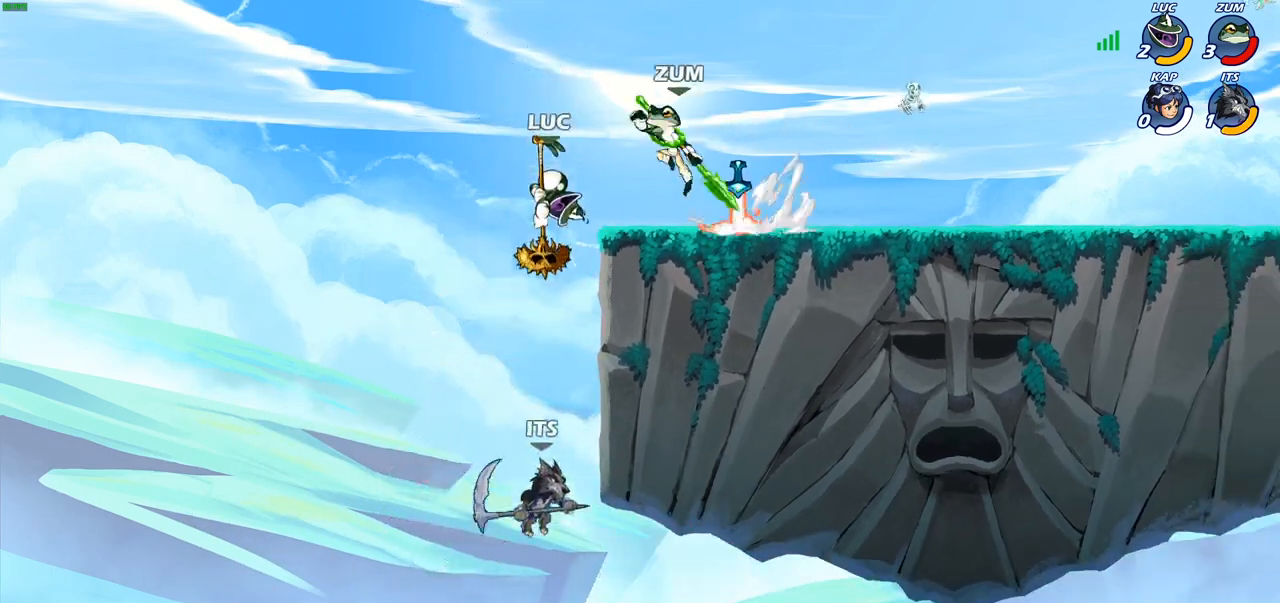
{"buttons": [], "left_stick": "up", "right_stick": "center", "events": [[317, "CIRCLE", "up"], [350, "left_stick", "up"]]}
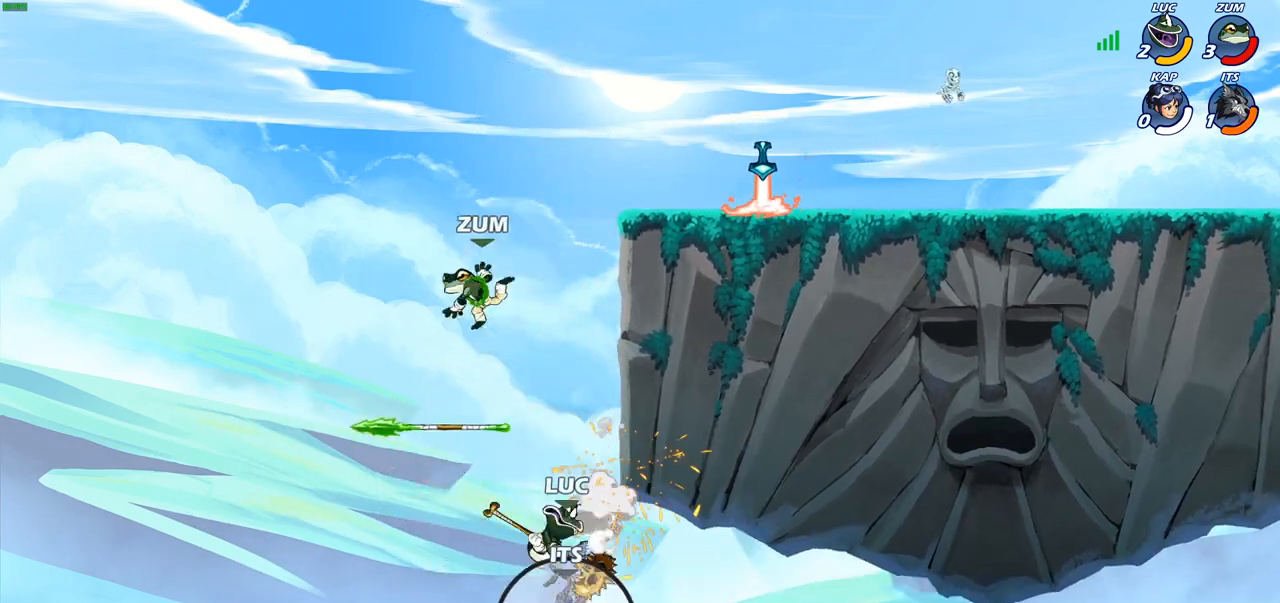
{"buttons": ["R2"], "left_stick": "up", "right_stick": "center", "events": [[200, "R2", "down"]]}
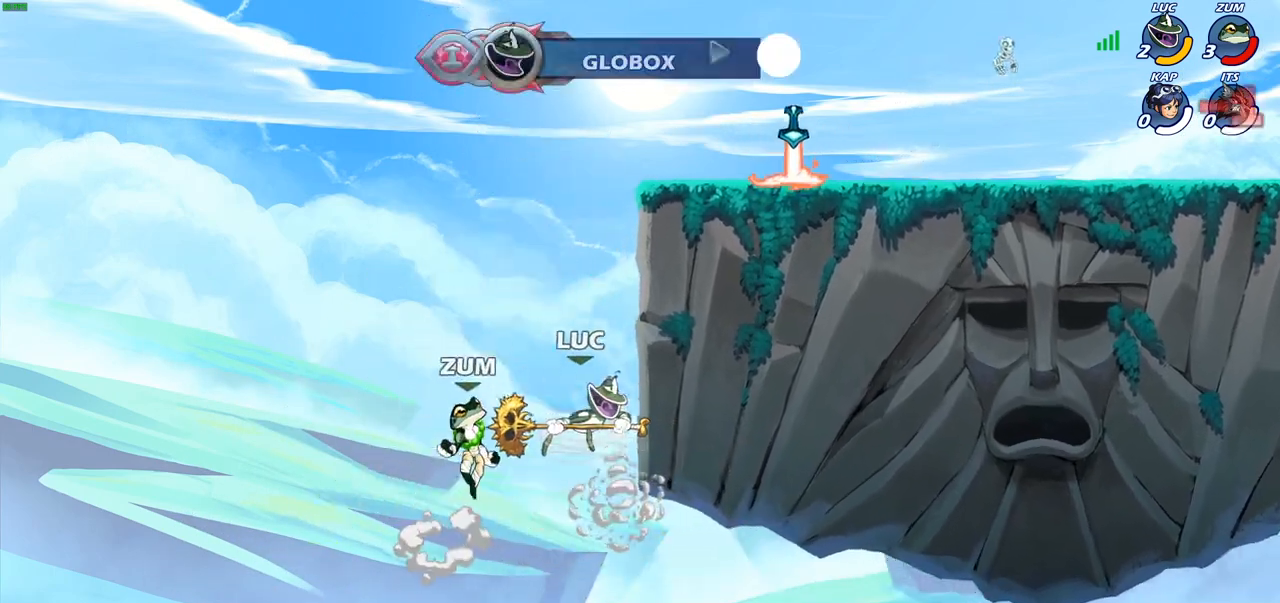
{"buttons": [], "left_stick": "center", "right_stick": "center", "events": [[317, "R2", "up"], [417, "left_stick", "center"]]}
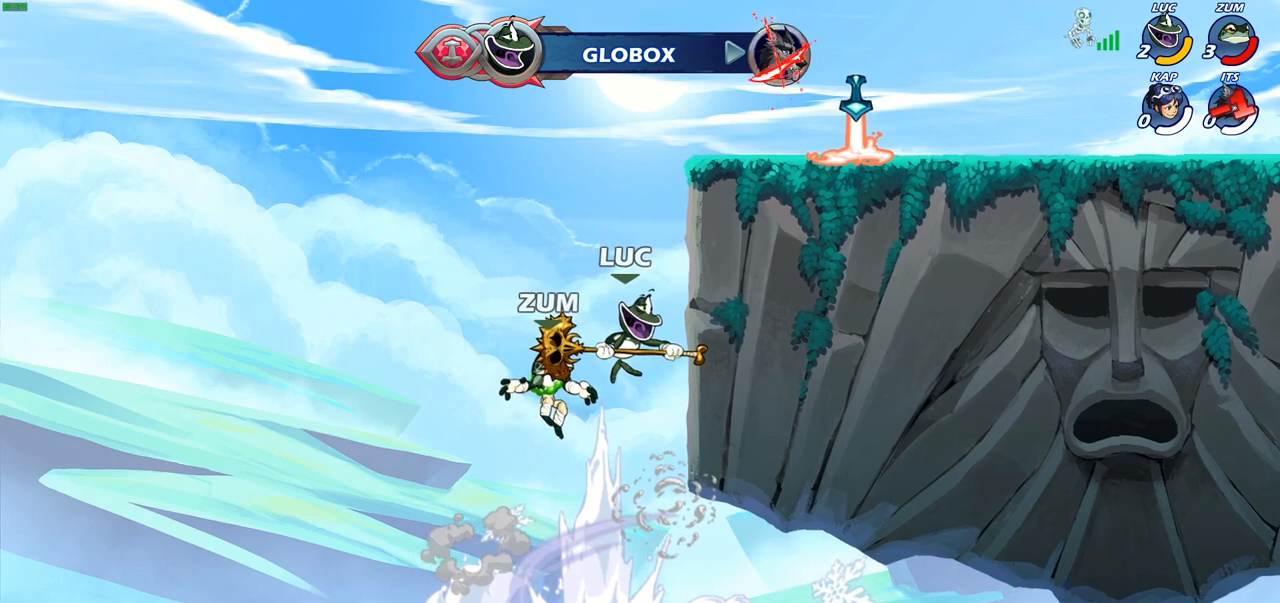
{"buttons": [], "left_stick": "center", "right_stick": "center", "events": []}
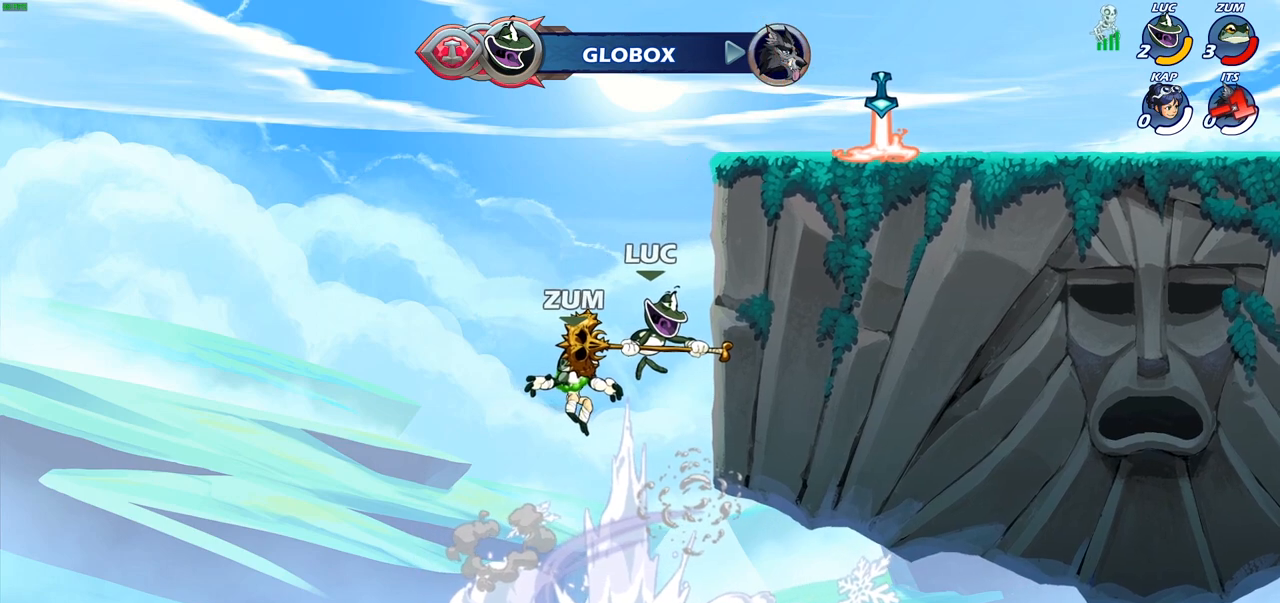
{"buttons": [], "left_stick": "center", "right_stick": "center", "events": []}
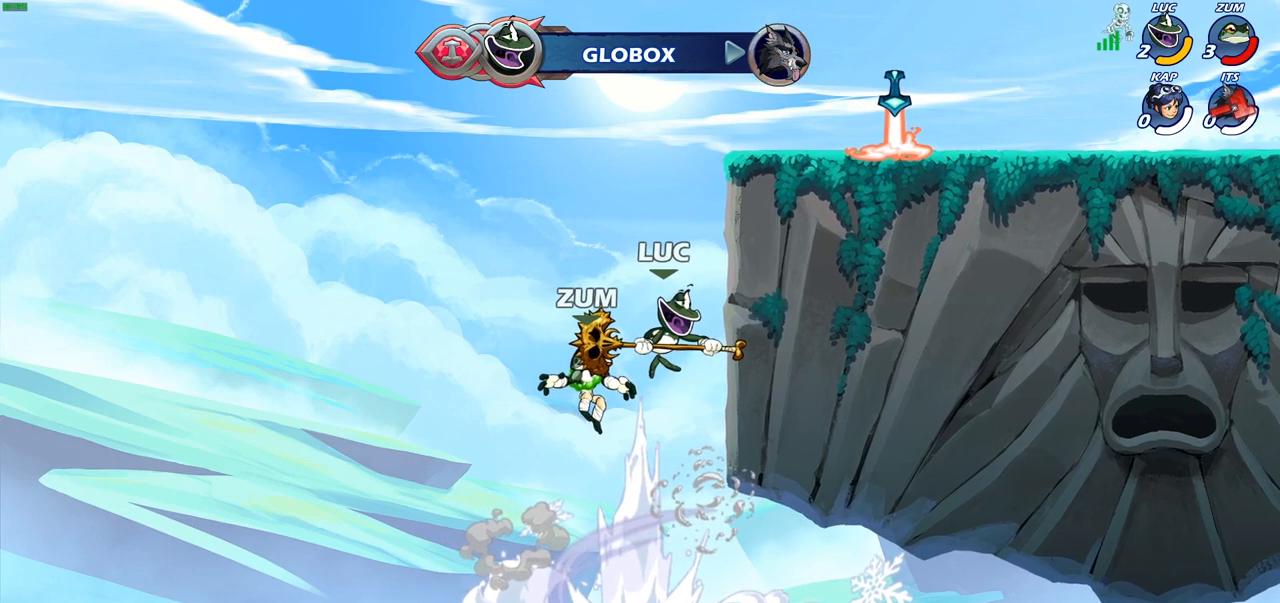
{"buttons": [], "left_stick": "center", "right_stick": "center", "events": []}
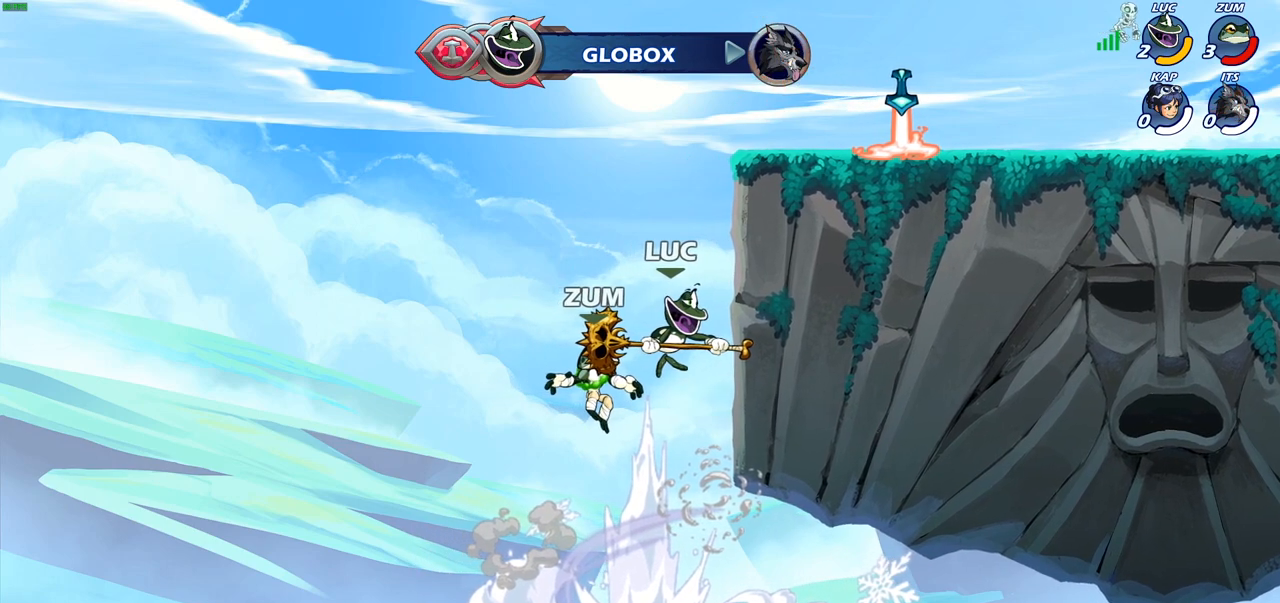
{"buttons": [], "left_stick": "center", "right_stick": "center", "events": []}
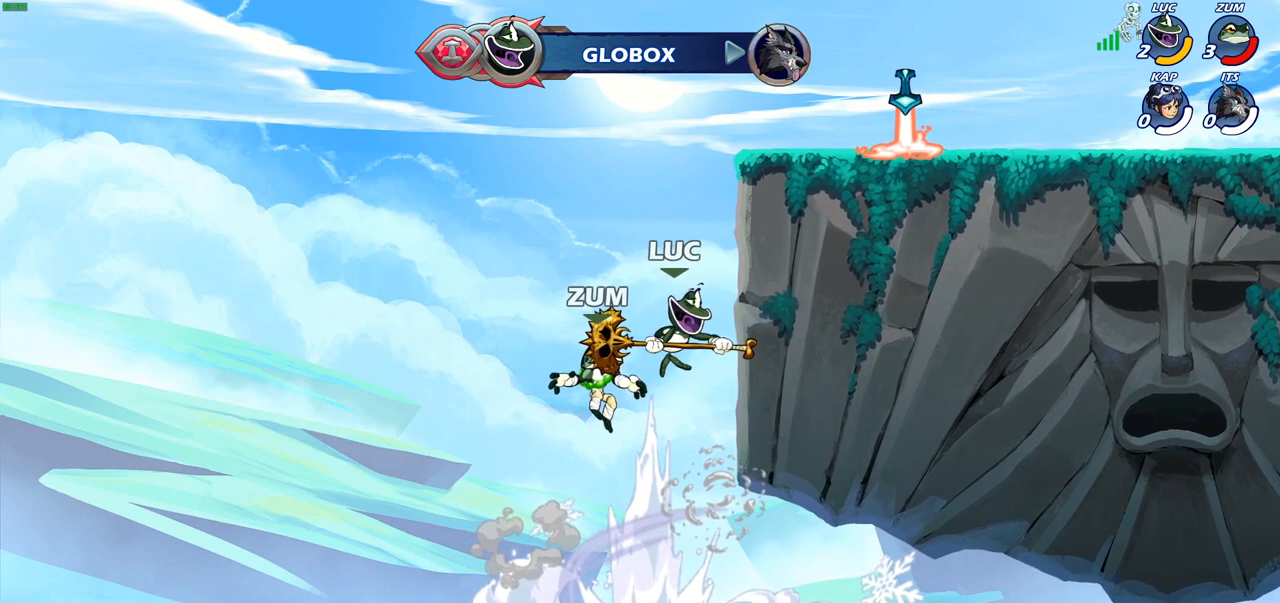
{"buttons": [], "left_stick": "center", "right_stick": "center", "events": []}
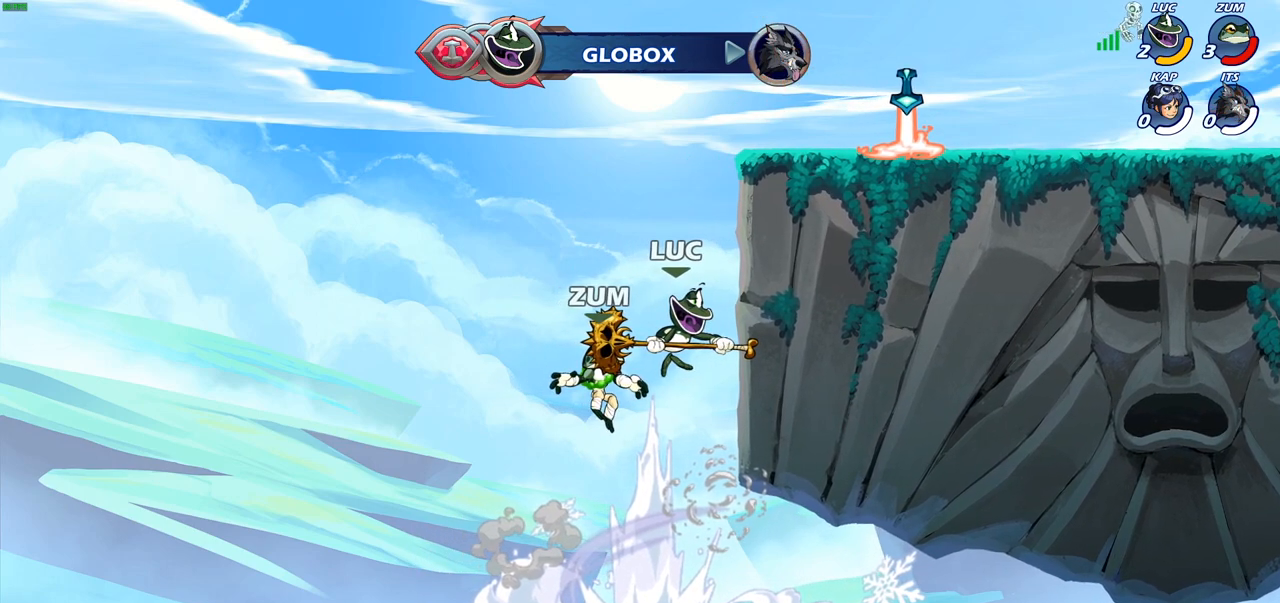
{"buttons": [], "left_stick": "center", "right_stick": "center", "events": []}
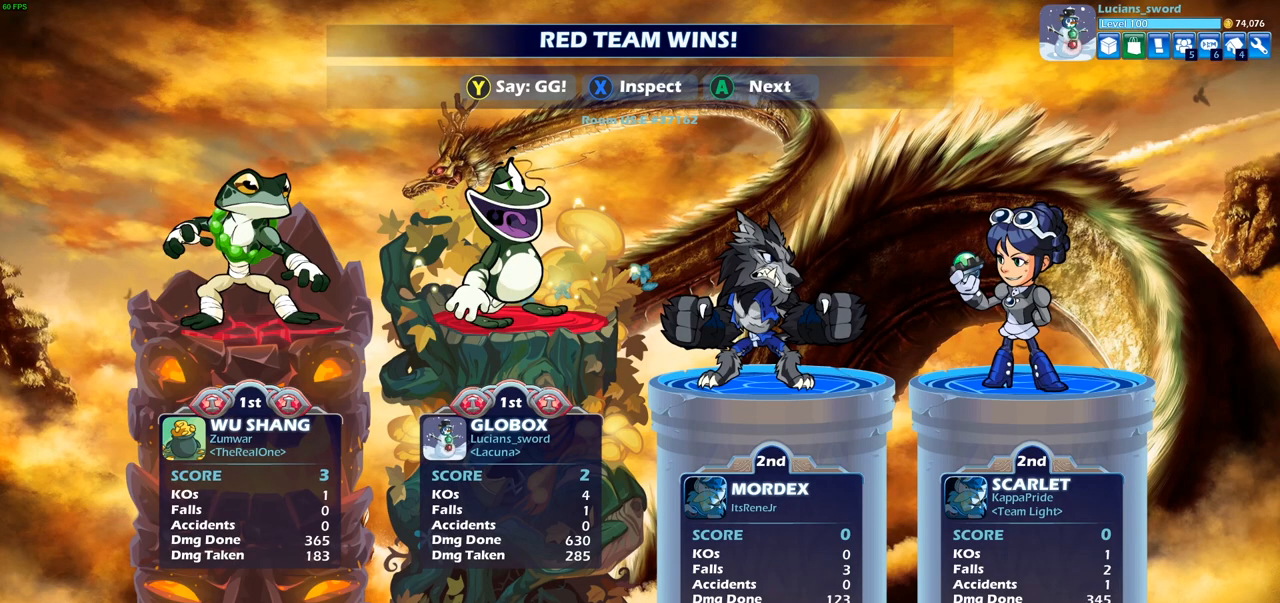
{"buttons": [], "left_stick": "center", "right_stick": "center", "events": []}
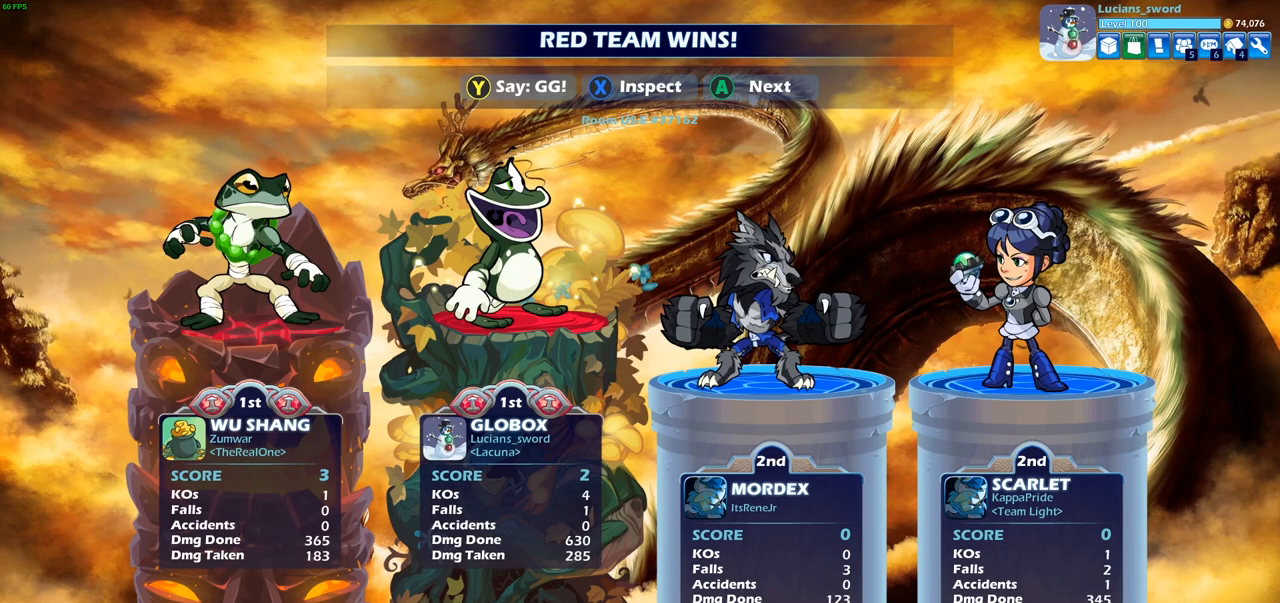
{"buttons": ["TRIANGLE"], "left_stick": "center", "right_stick": "center", "events": [[167, "TRIANGLE", "down"], [250, "TRIANGLE", "up"], [333, "TRIANGLE", "down"], [417, "TRIANGLE", "up"], [500, "TRIANGLE", "down"]]}
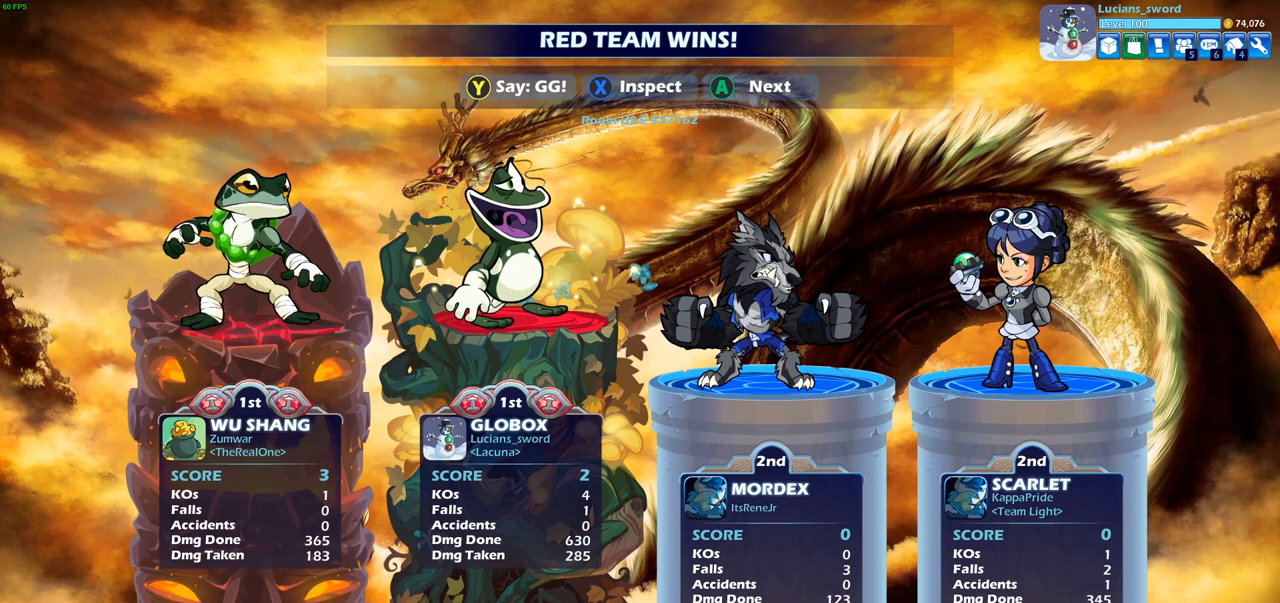
{"buttons": ["TRIANGLE"], "left_stick": "center", "right_stick": "center", "events": [[83, "TRIANGLE", "up"], [183, "TRIANGLE", "down"], [250, "TRIANGLE", "up"], [333, "TRIANGLE", "down"], [400, "TRIANGLE", "up"], [500, "TRIANGLE", "down"]]}
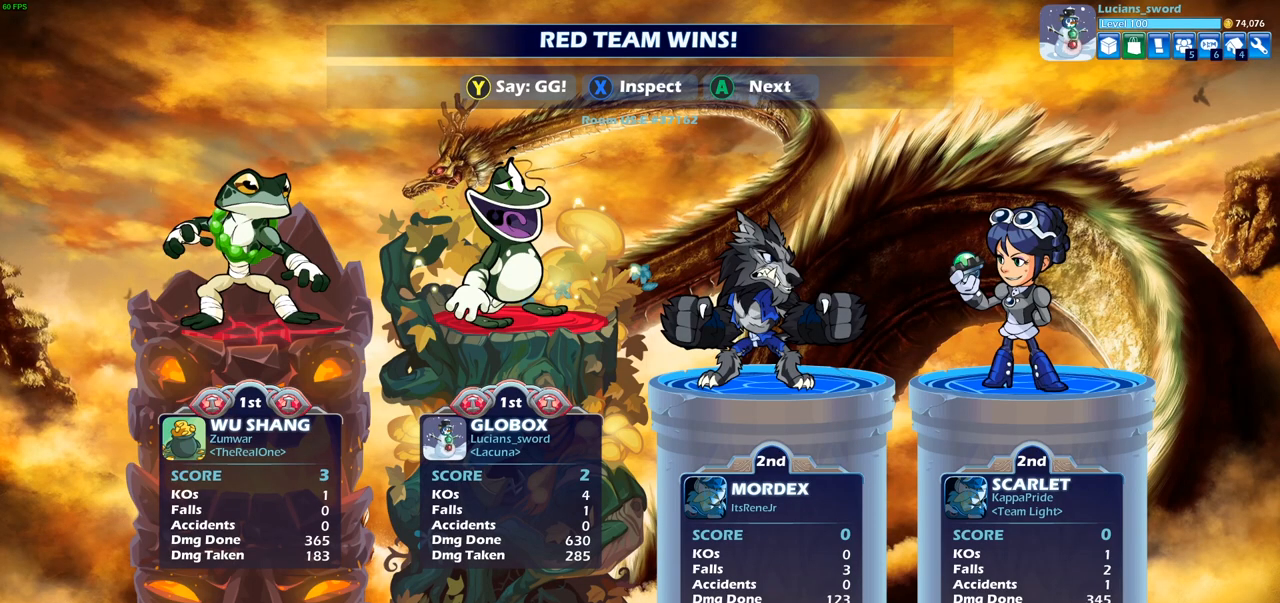
{"buttons": ["TRIANGLE"], "left_stick": "center", "right_stick": "center", "events": [[50, "TRIANGLE", "up"], [150, "TRIANGLE", "down"], [217, "TRIANGLE", "up"], [283, "TRIANGLE", "down"], [367, "TRIANGLE", "up"], [433, "TRIANGLE", "down"]]}
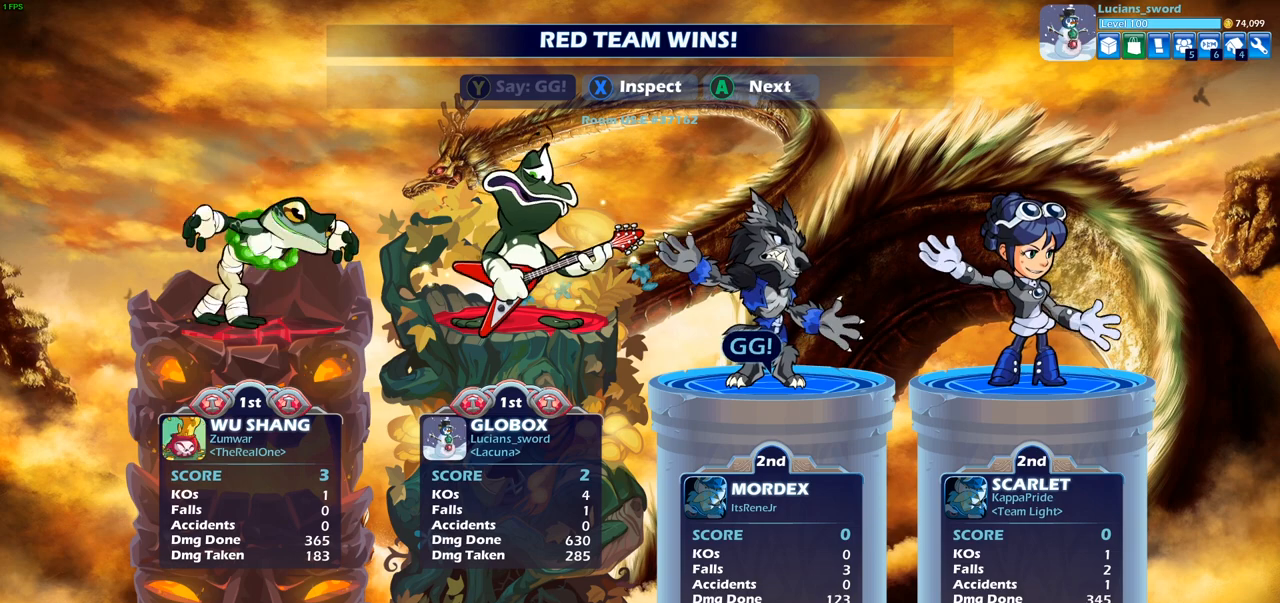
{"buttons": ["TRIANGLE"], "left_stick": "center", "right_stick": "center", "events": [[33, "TRIANGLE", "up"], [117, "TRIANGLE", "down"], [217, "TRIANGLE", "up"], [300, "TRIANGLE", "down"], [383, "TRIANGLE", "up"], [467, "TRIANGLE", "down"]]}
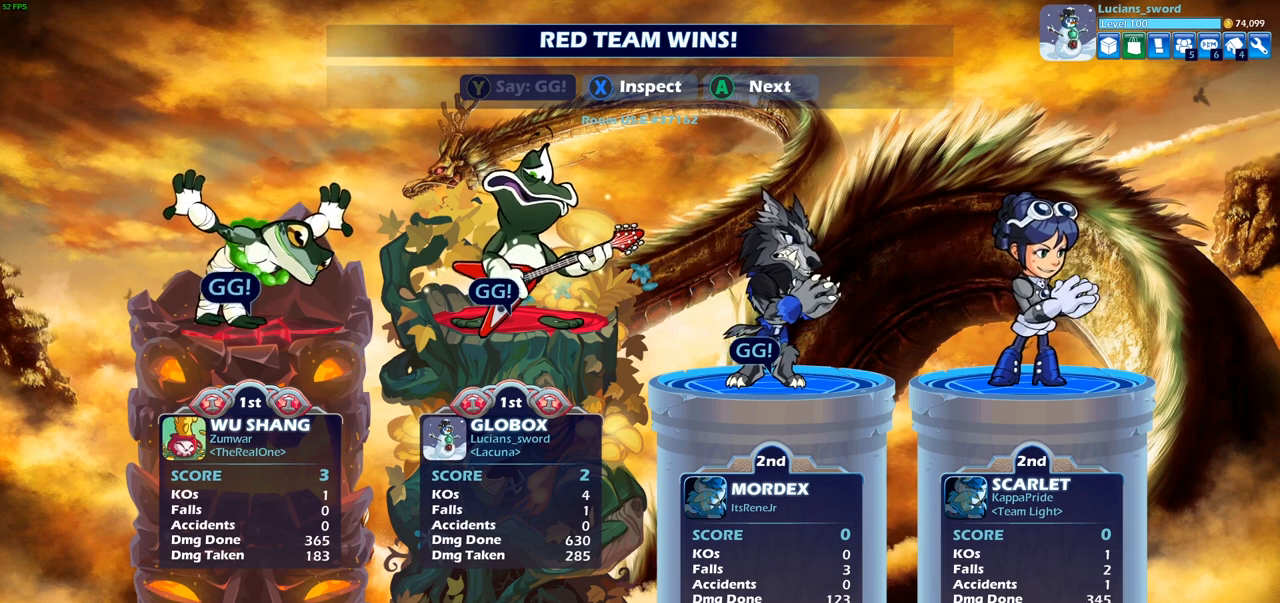
{"buttons": [], "left_stick": "center", "right_stick": "center", "events": [[67, "TRIANGLE", "up"]]}
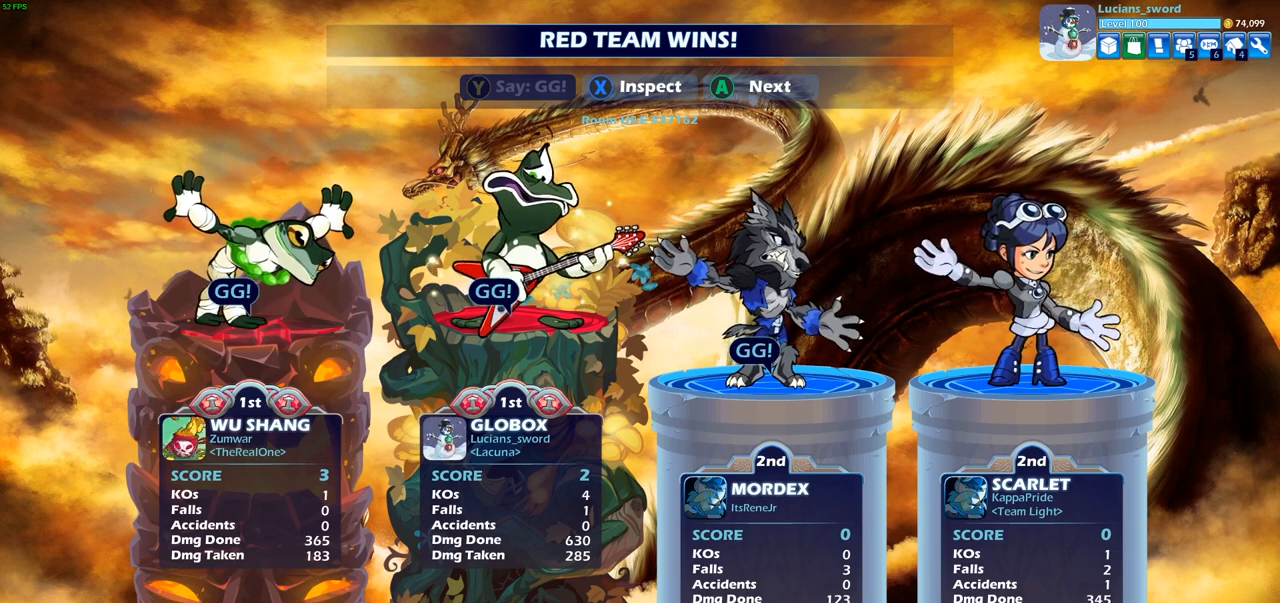
{"buttons": [], "left_stick": "center", "right_stick": "center", "events": []}
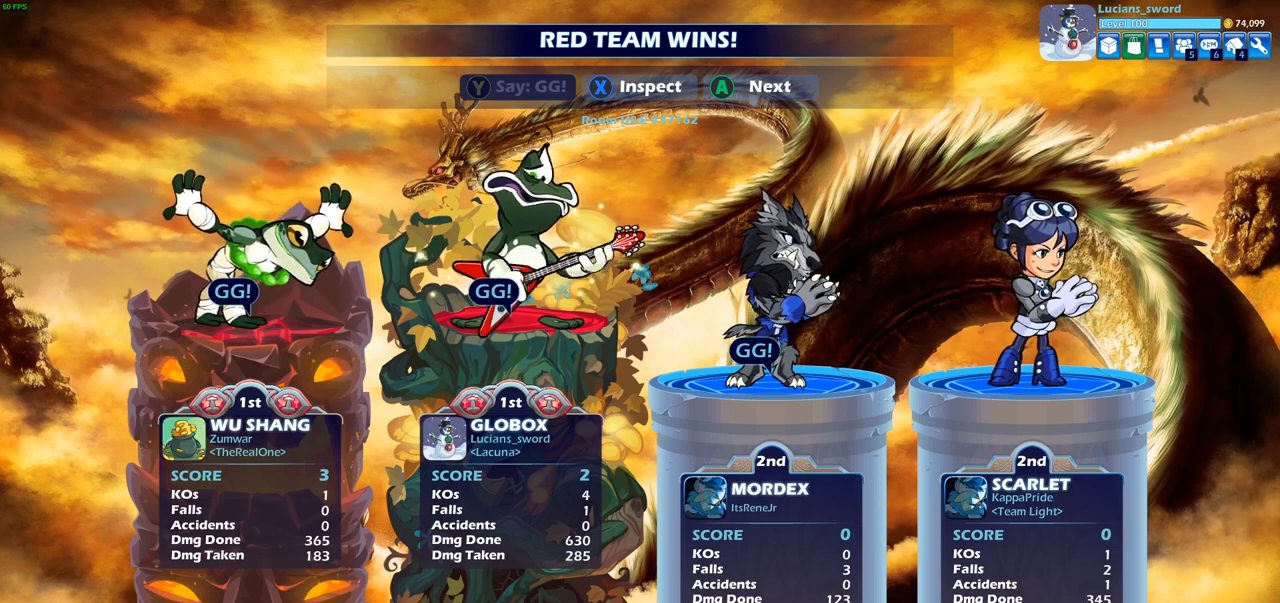
{"buttons": [], "left_stick": "center", "right_stick": "center", "events": []}
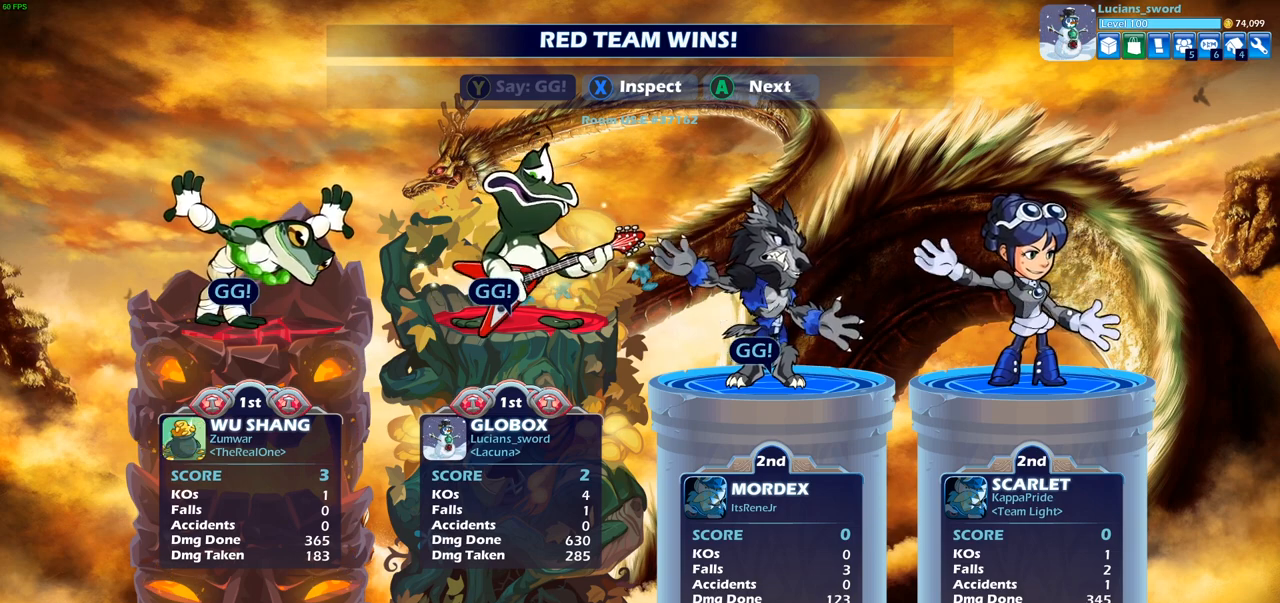
{"buttons": [], "left_stick": "center", "right_stick": "center", "events": []}
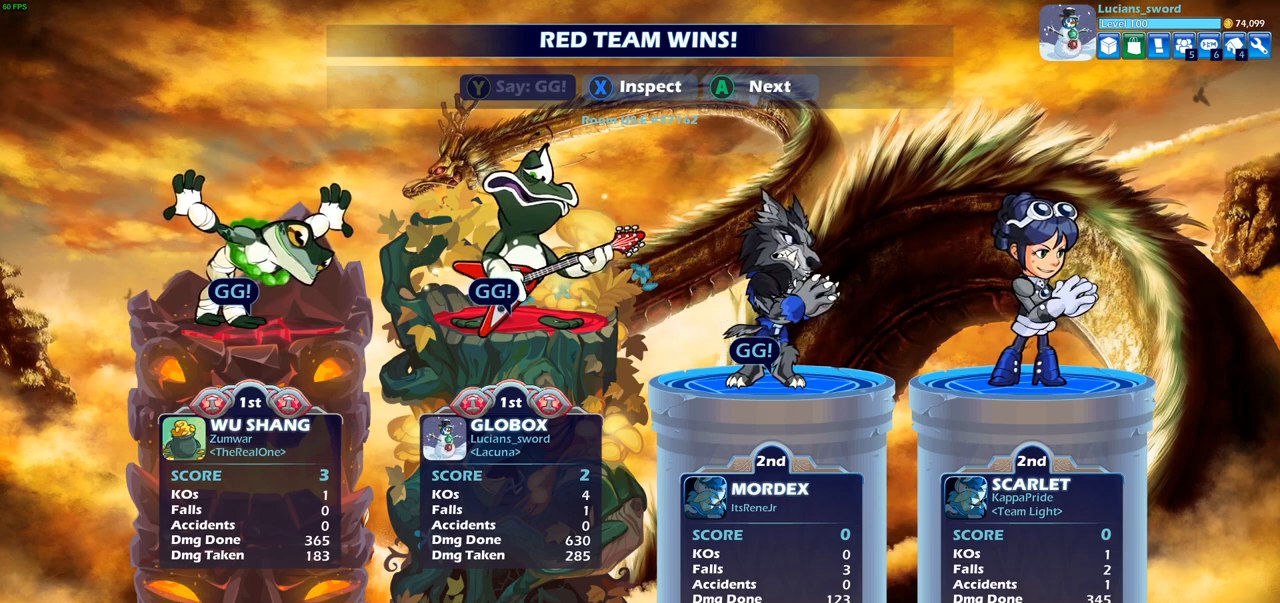
{"buttons": [], "left_stick": "center", "right_stick": "center", "events": []}
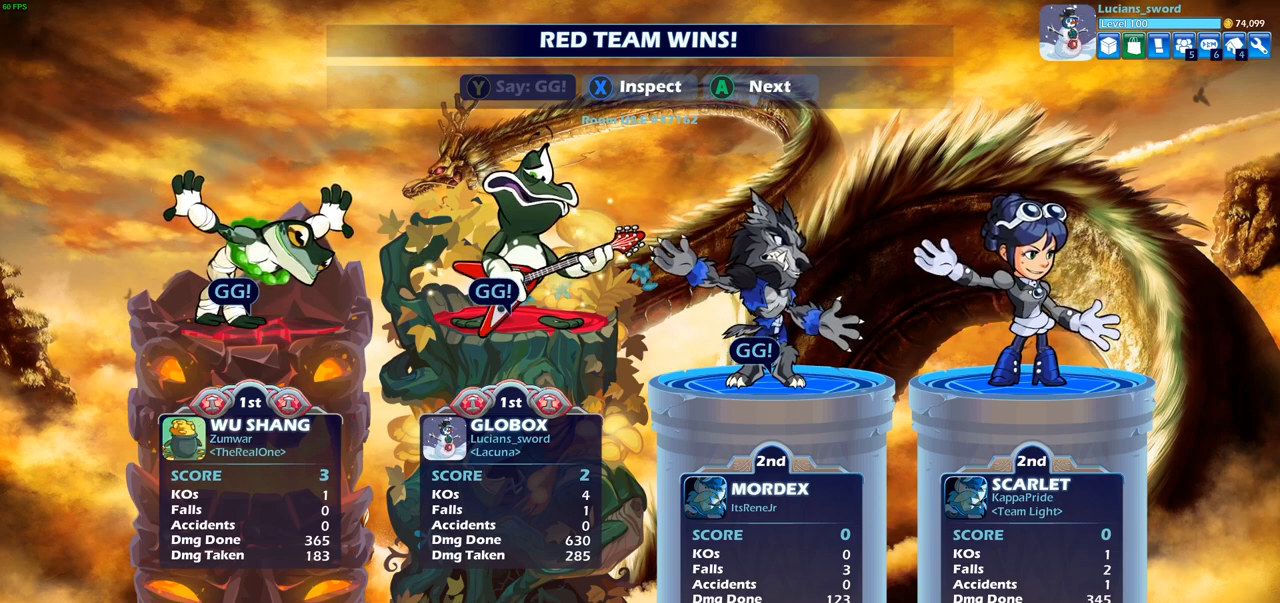
{"buttons": [], "left_stick": "center", "right_stick": "center", "events": [[150, "CROSS", "down"], [217, "CROSS", "up"]]}
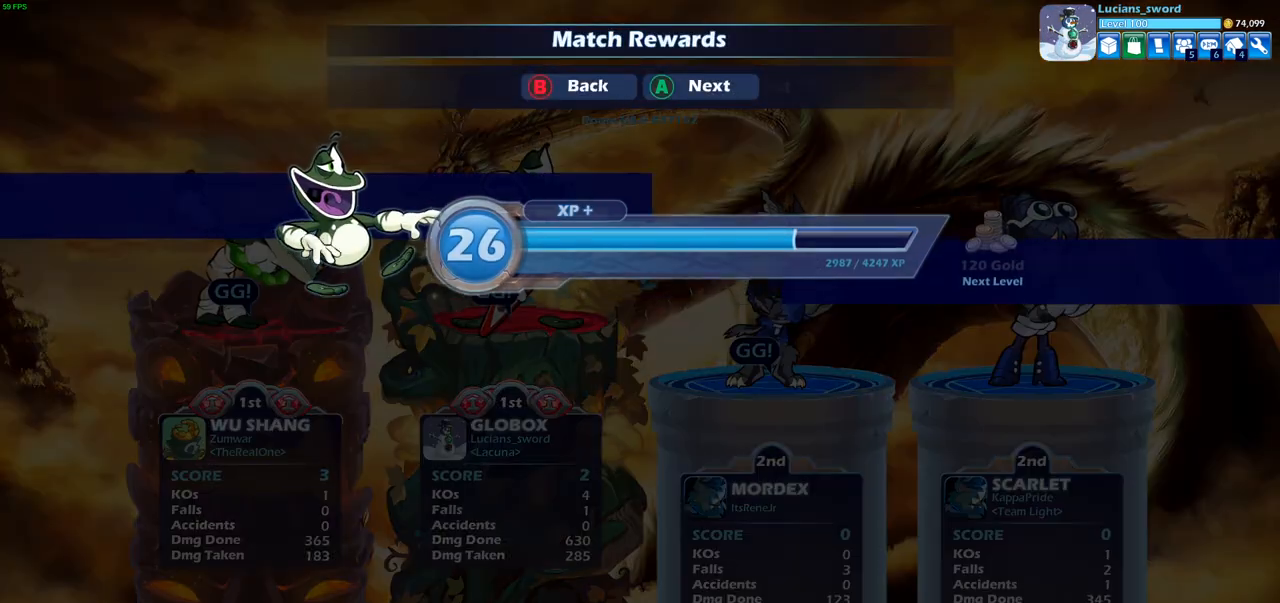
{"buttons": [], "left_stick": "center", "right_stick": "center", "events": [[217, "CROSS", "down"], [300, "CROSS", "up"]]}
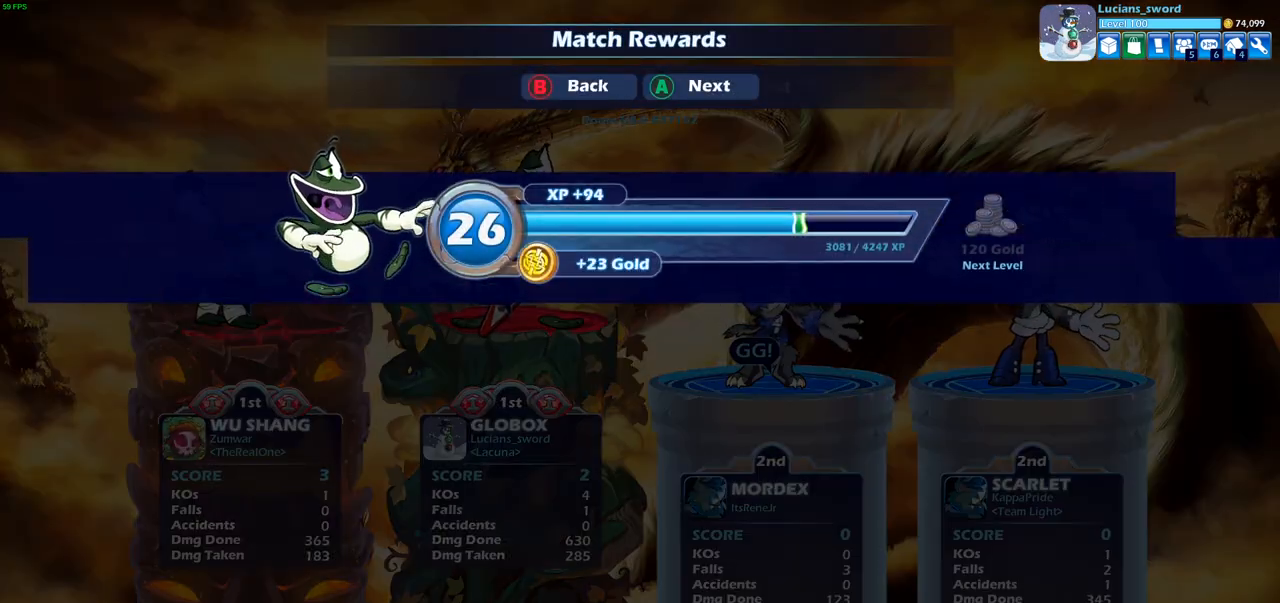
{"buttons": [], "left_stick": "center", "right_stick": "center", "events": []}
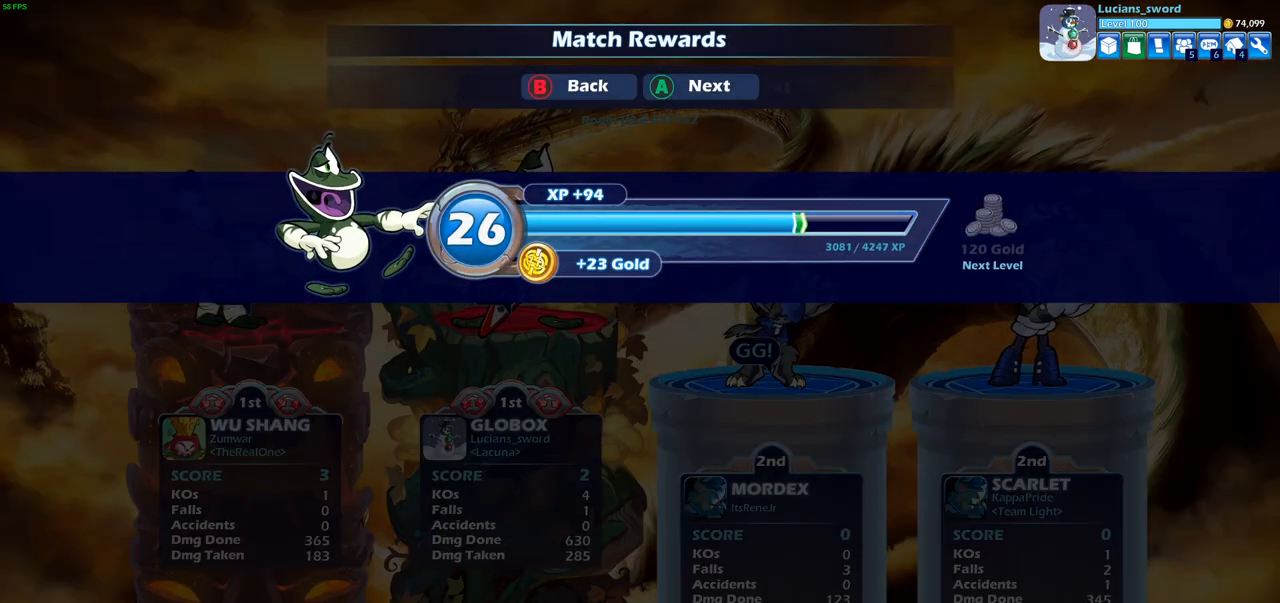
{"buttons": [], "left_stick": "center", "right_stick": "center", "events": [[200, "CROSS", "down"], [300, "CROSS", "up"]]}
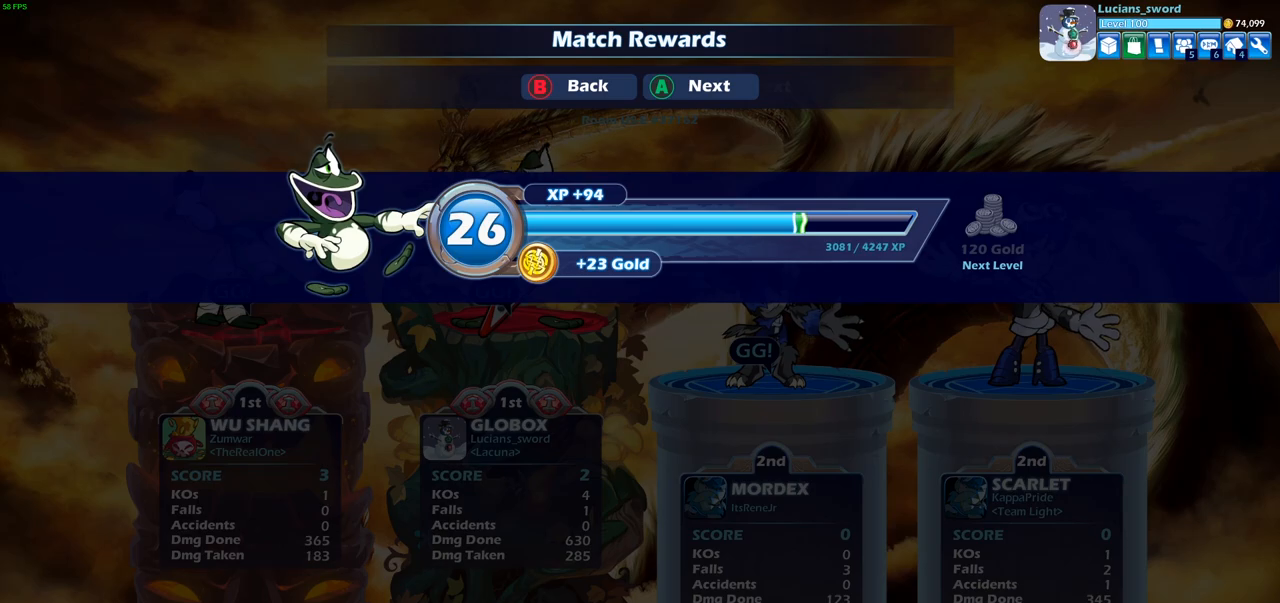
{"buttons": [], "left_stick": "center", "right_stick": "center", "events": []}
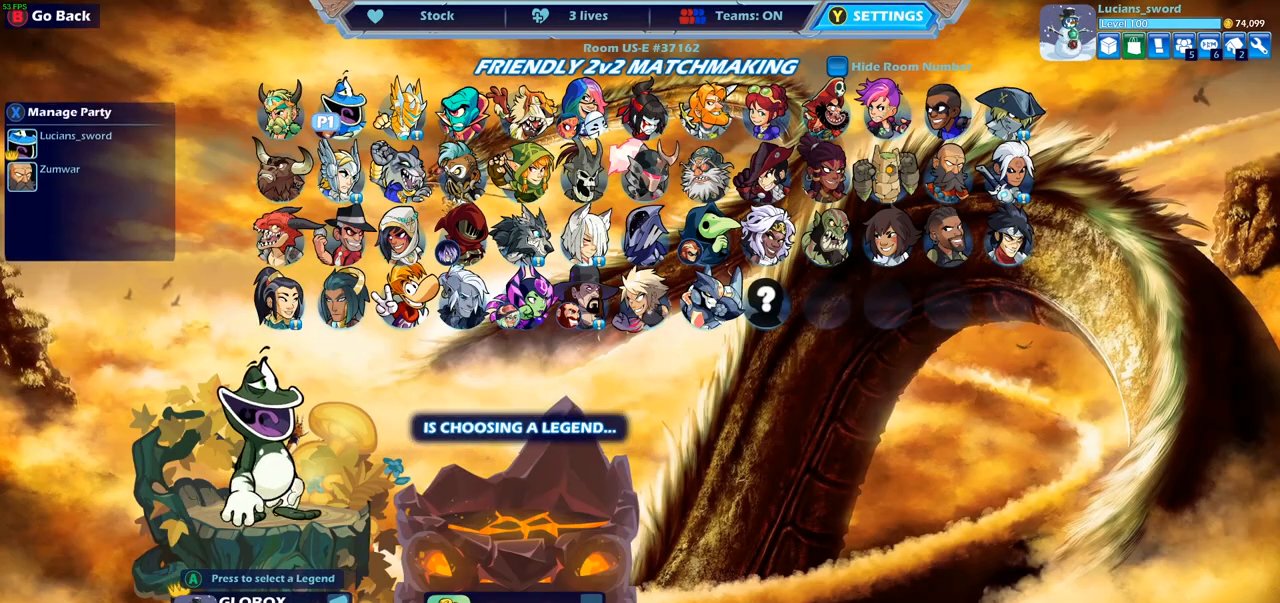
{"buttons": [], "left_stick": "center", "right_stick": "center", "events": []}